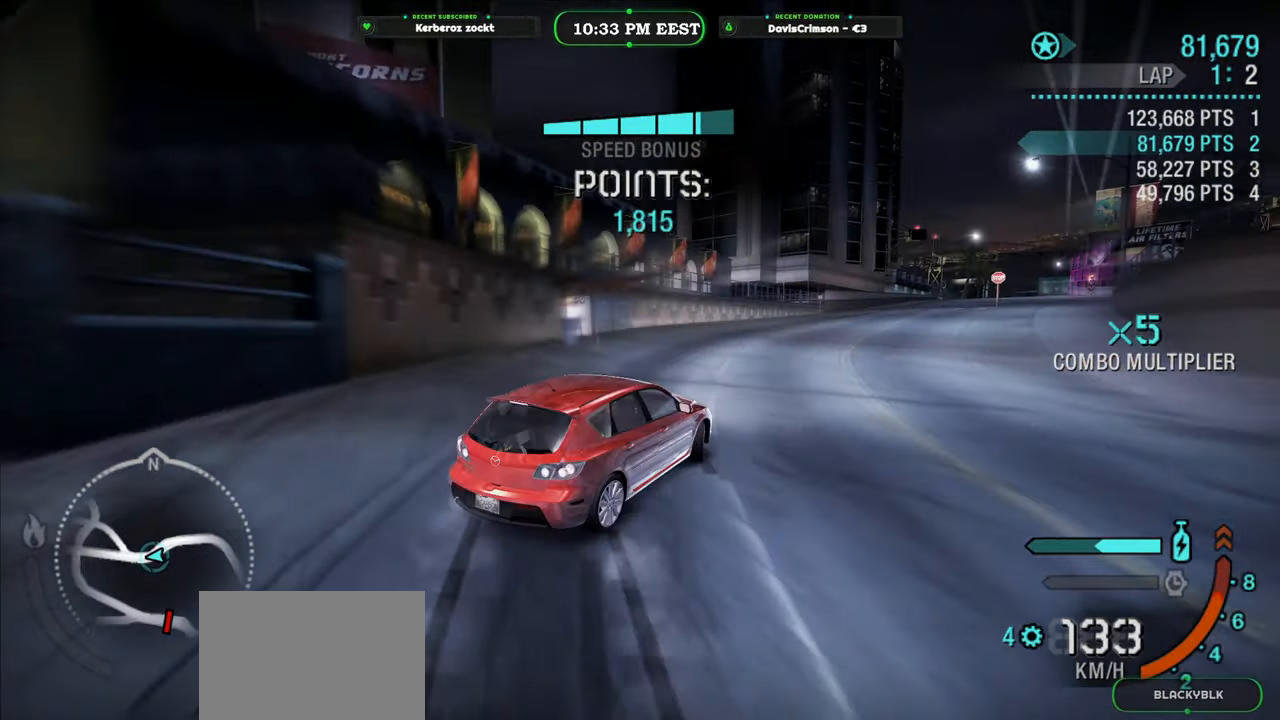
Gameplay with a controller (Xbox layout); each line is a JSON object with the inputs held at the frame after it. "events" lists button and stick changes between this image and that frame as [ms after this image, input, new state], when the widget could be followed in between.
{"buttons": ["R2"], "left_stick": "center", "right_stick": "center", "events": [[450, "left_stick", "center"]]}
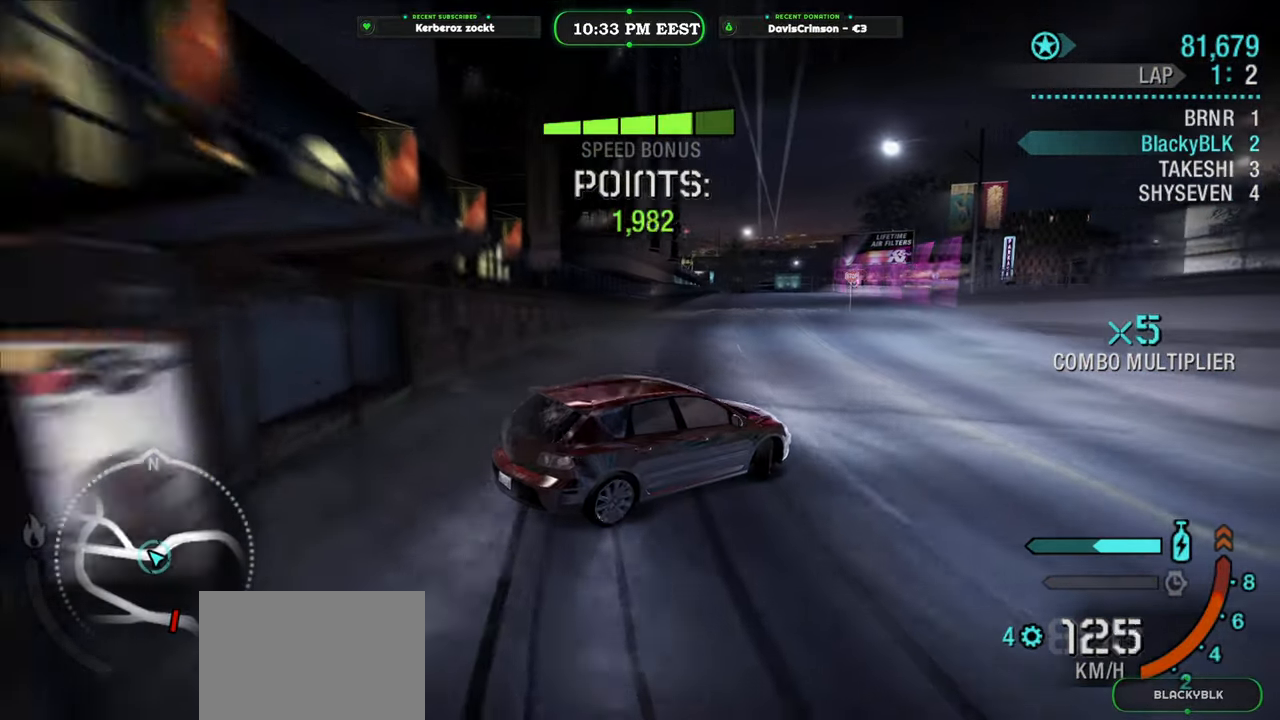
{"buttons": [], "left_stick": "left", "right_stick": "center", "events": [[250, "left_stick", "left"], [483, "R2", "up"]]}
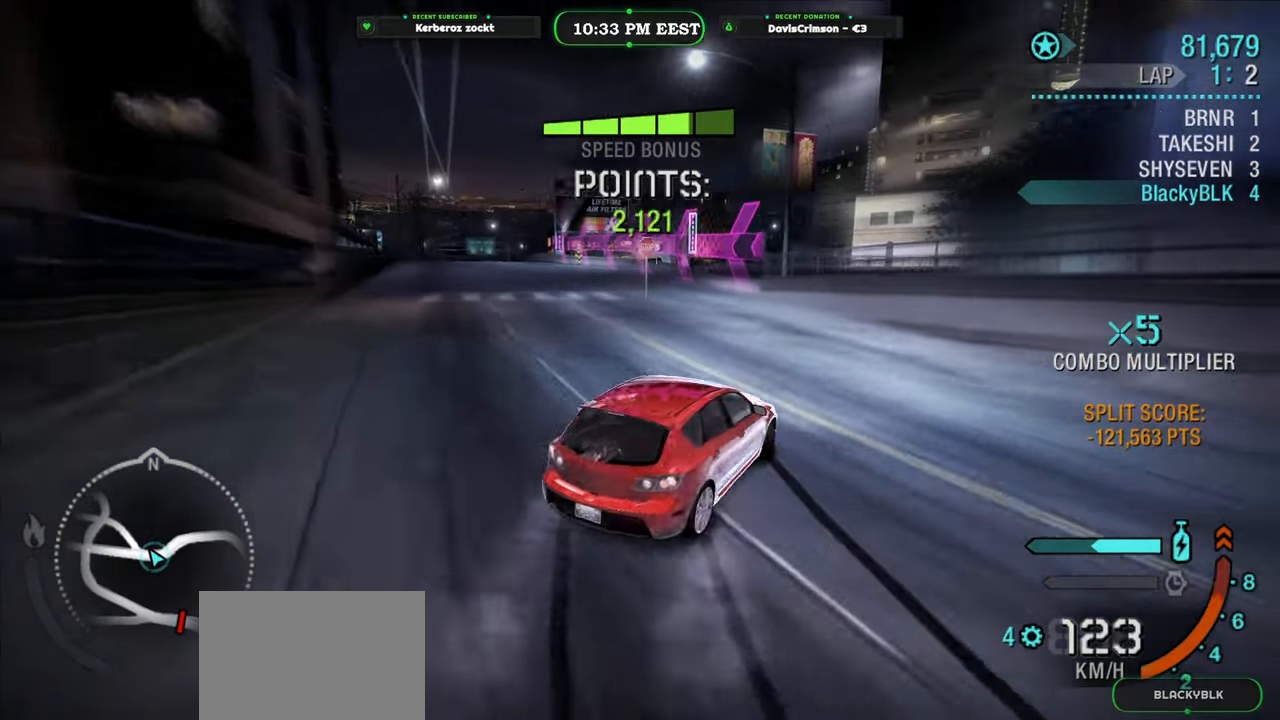
{"buttons": ["R2"], "left_stick": "left", "right_stick": "center", "events": [[233, "R2", "down"]]}
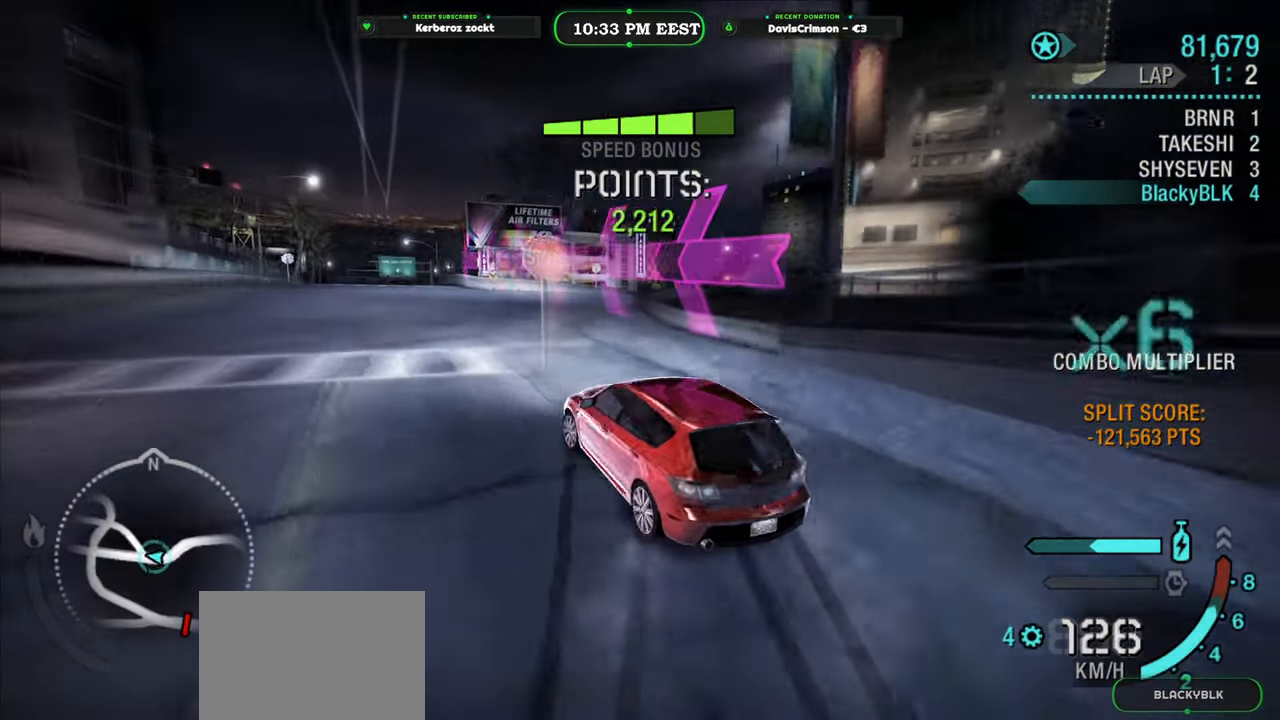
{"buttons": ["R2"], "left_stick": "right", "right_stick": "center", "events": [[50, "left_stick", "center"], [217, "left_stick", "right"]]}
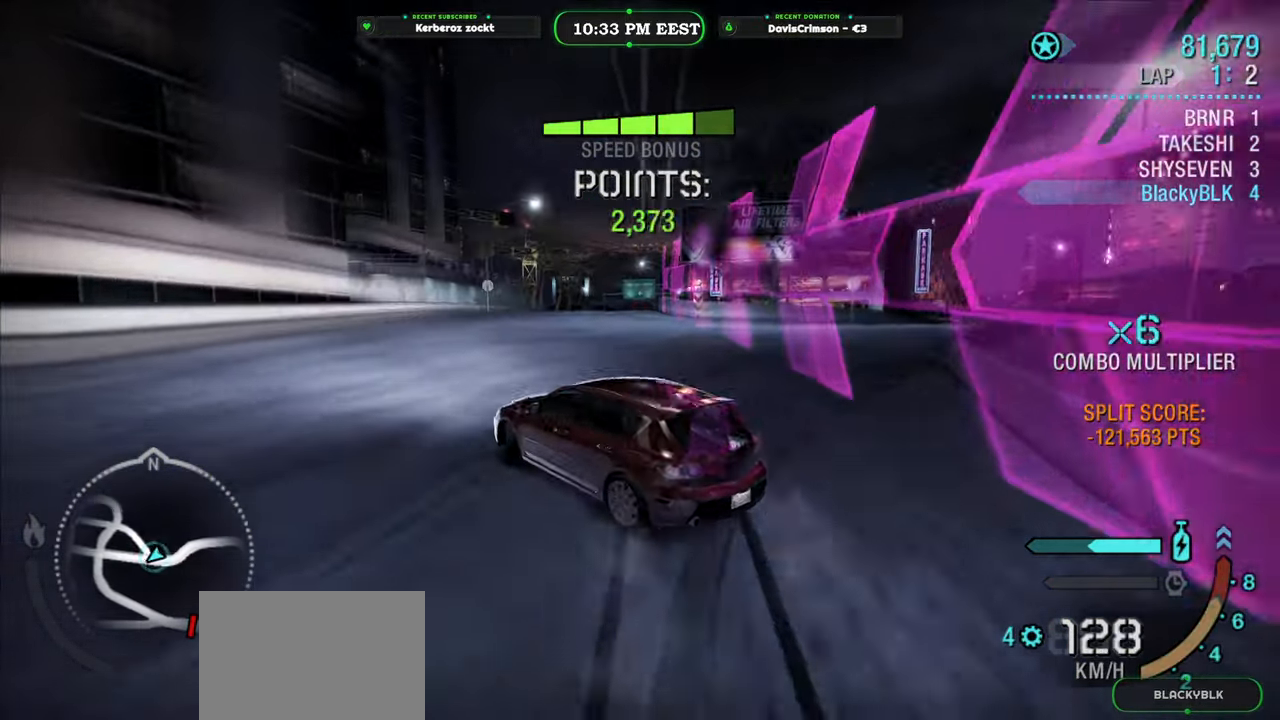
{"buttons": ["R2"], "left_stick": "right", "right_stick": "center", "events": []}
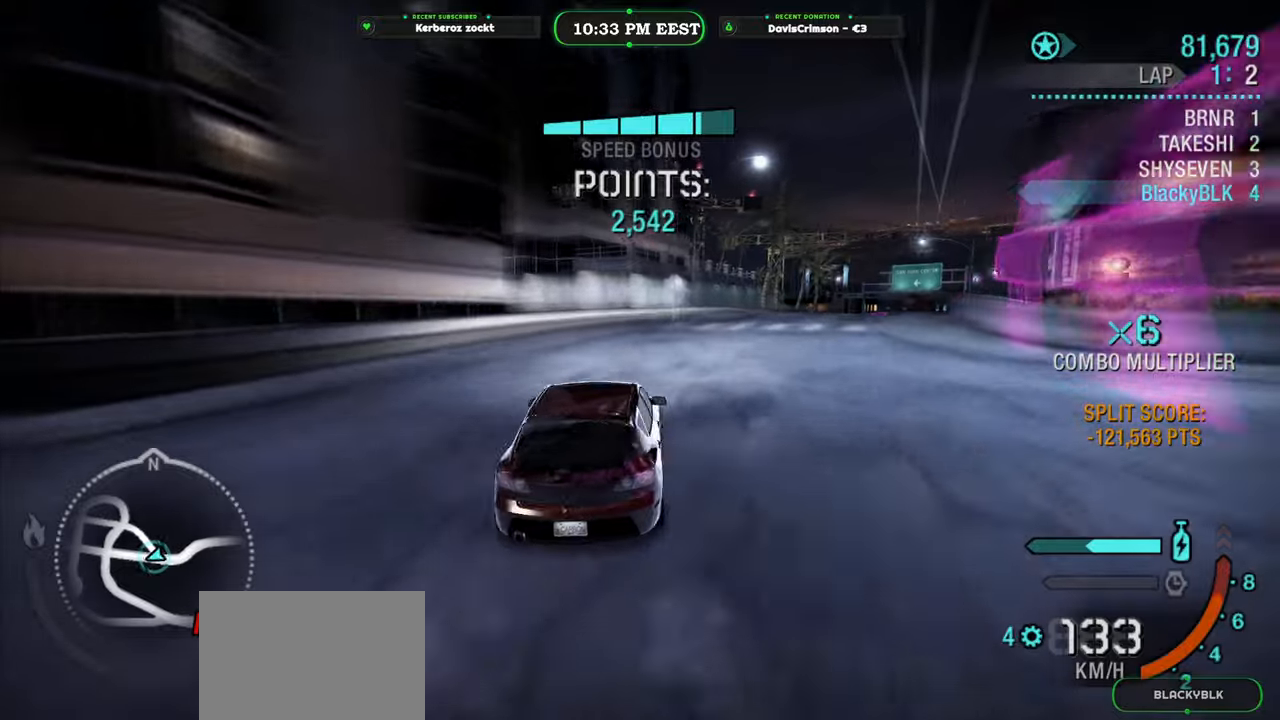
{"buttons": ["R2"], "left_stick": "left", "right_stick": "center", "events": [[233, "left_stick", "center"], [350, "left_stick", "left"]]}
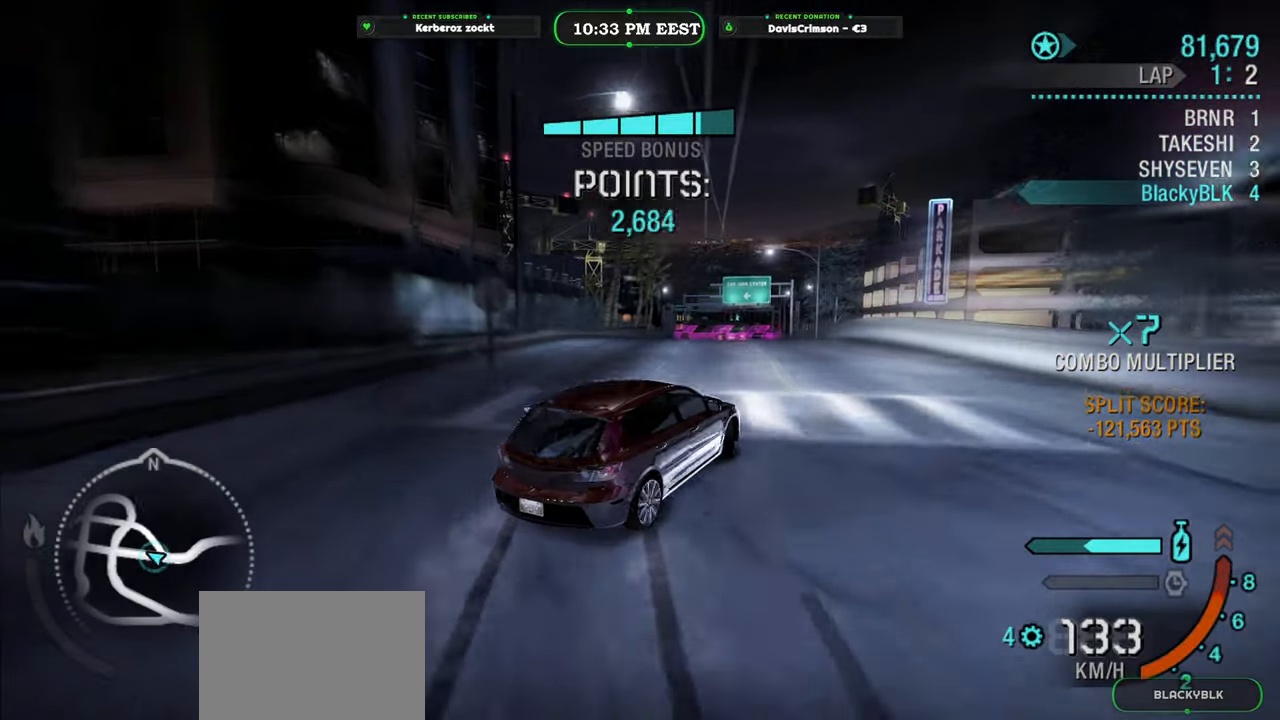
{"buttons": ["R2"], "left_stick": "left", "right_stick": "center", "events": []}
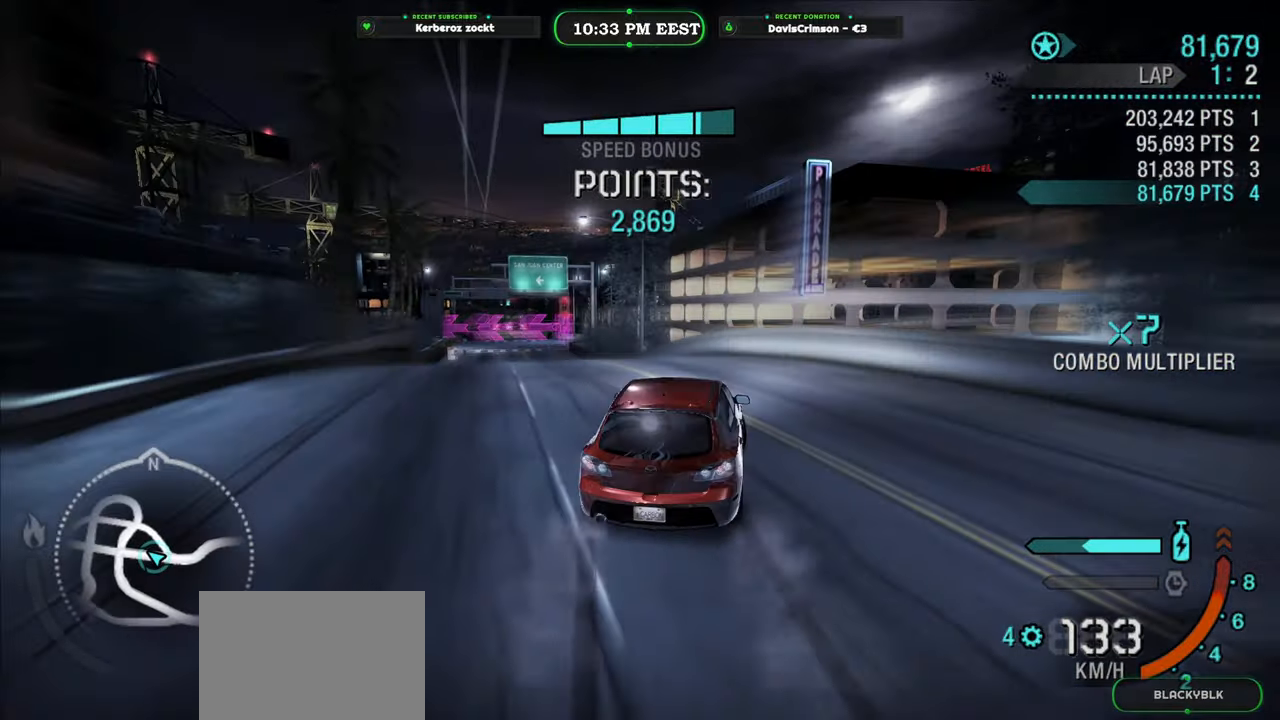
{"buttons": ["R2"], "left_stick": "center", "right_stick": "center", "events": [[83, "left_stick", "center"], [150, "left_stick", "right"], [467, "left_stick", "center"]]}
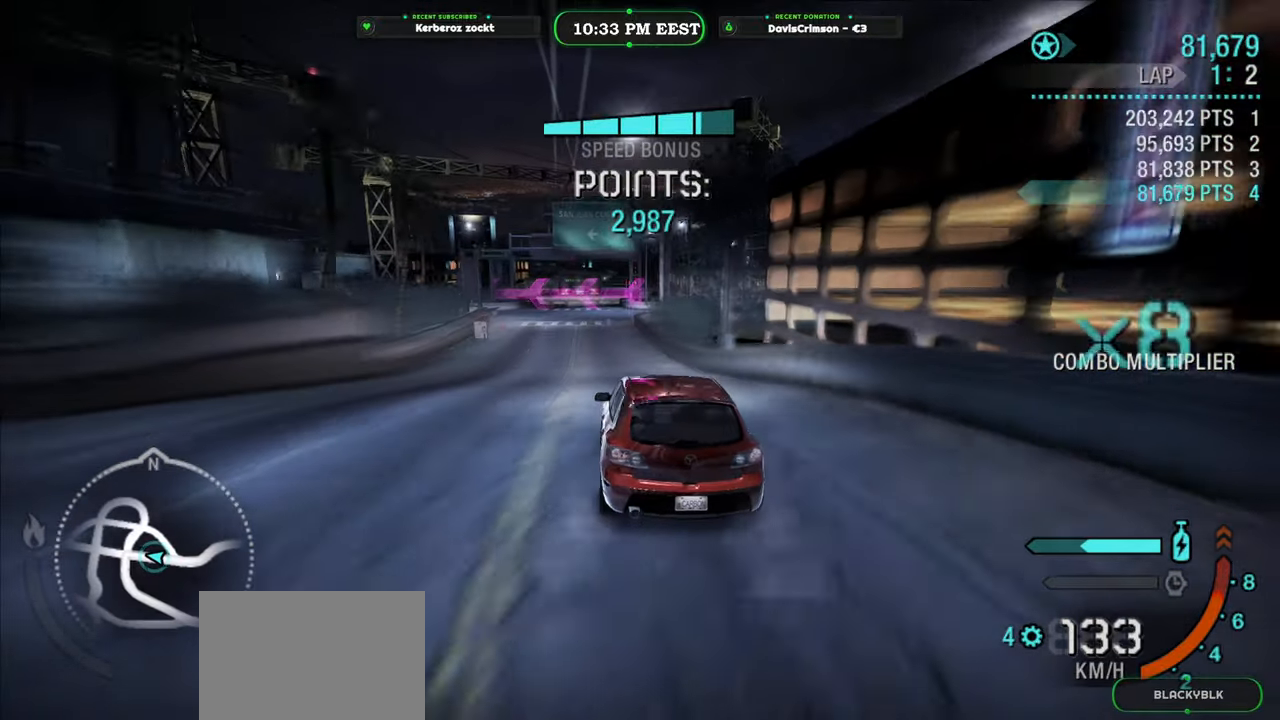
{"buttons": ["R2"], "left_stick": "center", "right_stick": "center", "events": []}
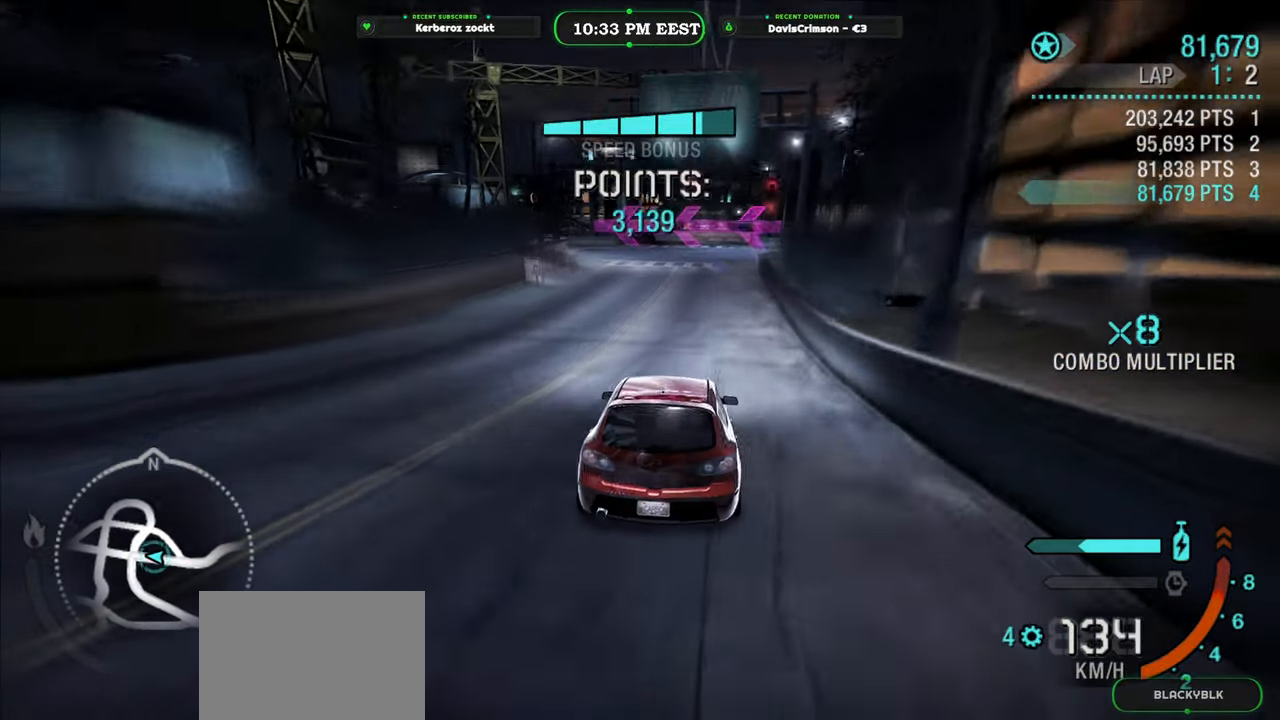
{"buttons": ["R2"], "left_stick": "left", "right_stick": "center", "events": [[383, "left_stick", "left"]]}
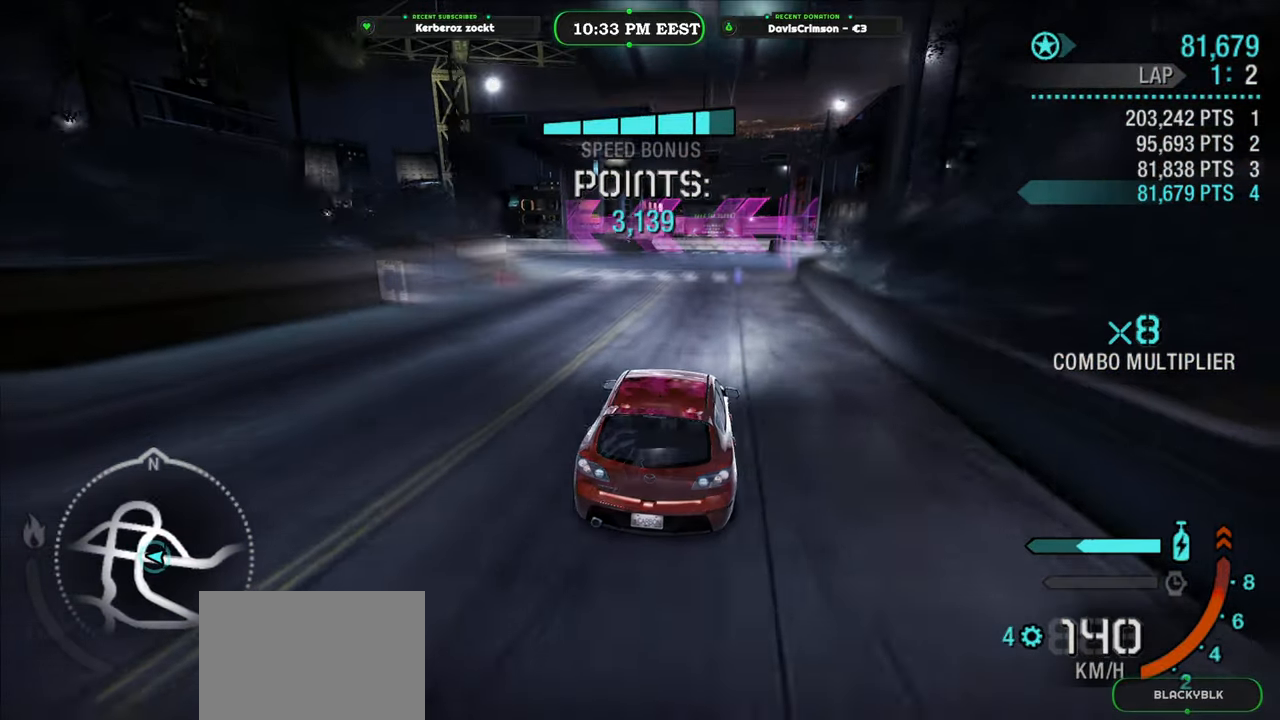
{"buttons": ["L2", "R2"], "left_stick": "left", "right_stick": "center", "events": [[183, "L2", "down"]]}
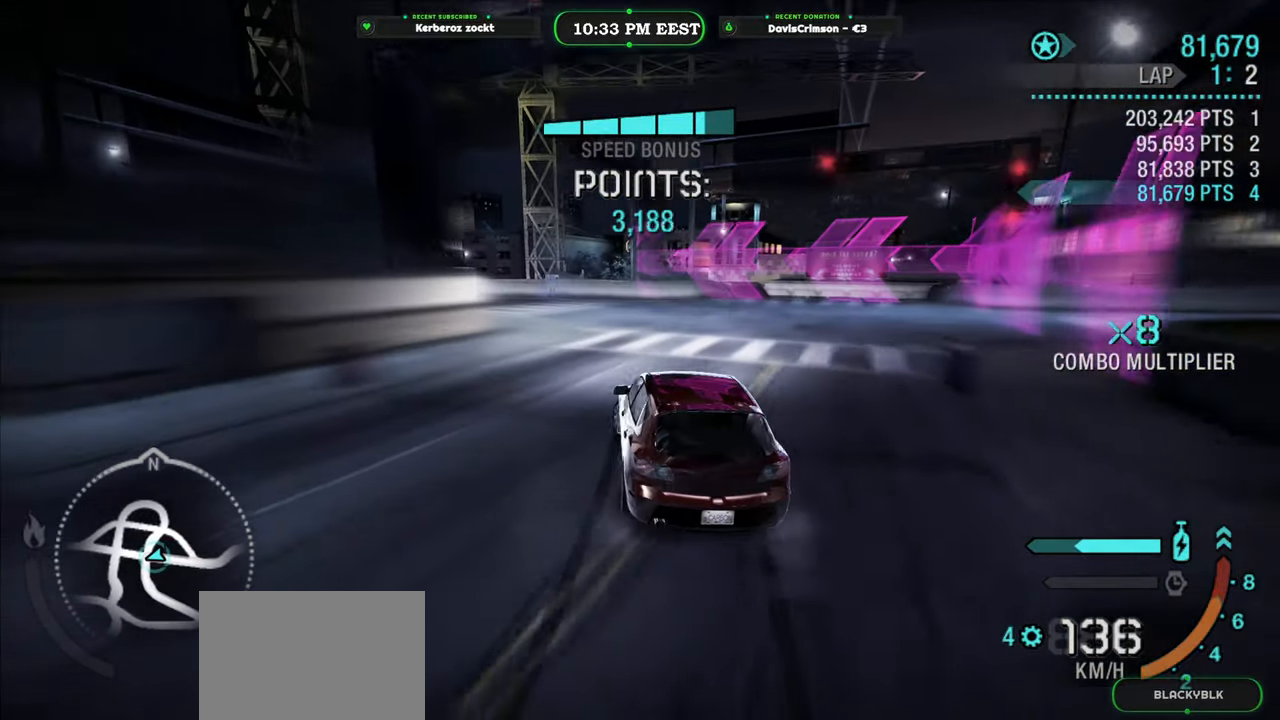
{"buttons": ["R2"], "left_stick": "left", "right_stick": "center", "events": [[117, "L2", "up"]]}
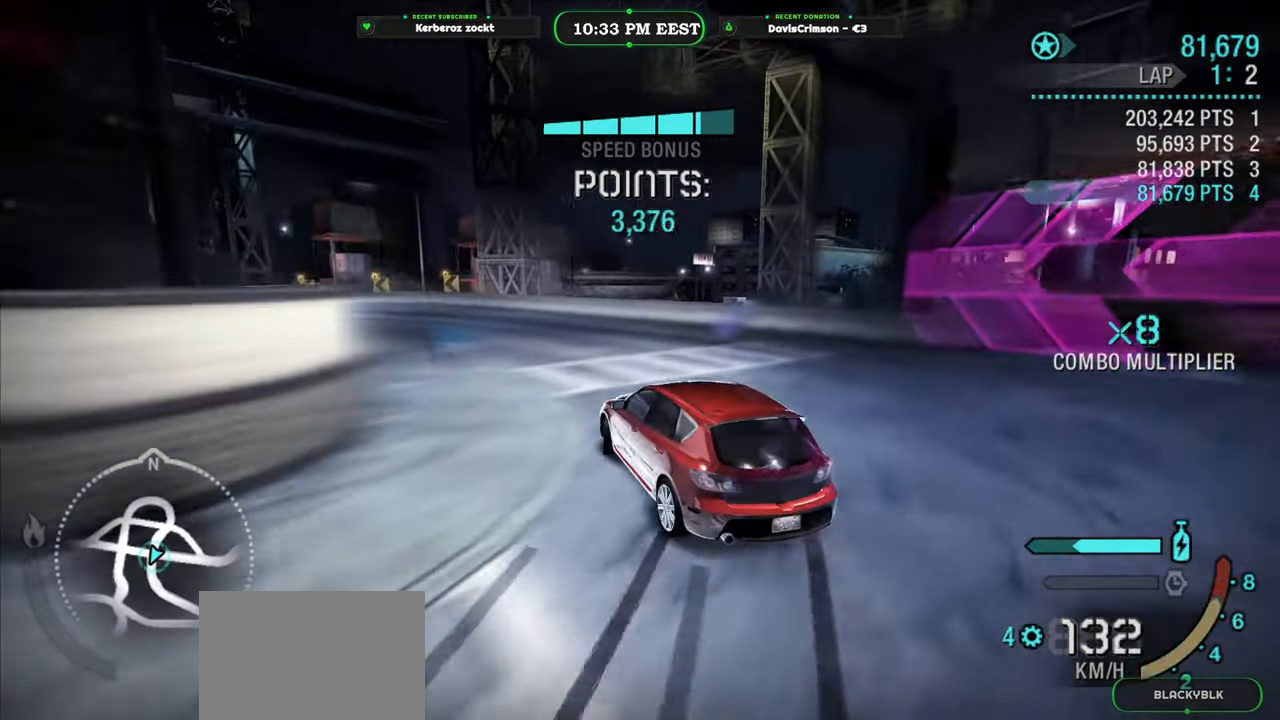
{"buttons": ["R2"], "left_stick": "center", "right_stick": "center", "events": [[150, "R2", "up"], [250, "R2", "down"], [333, "left_stick", "center"]]}
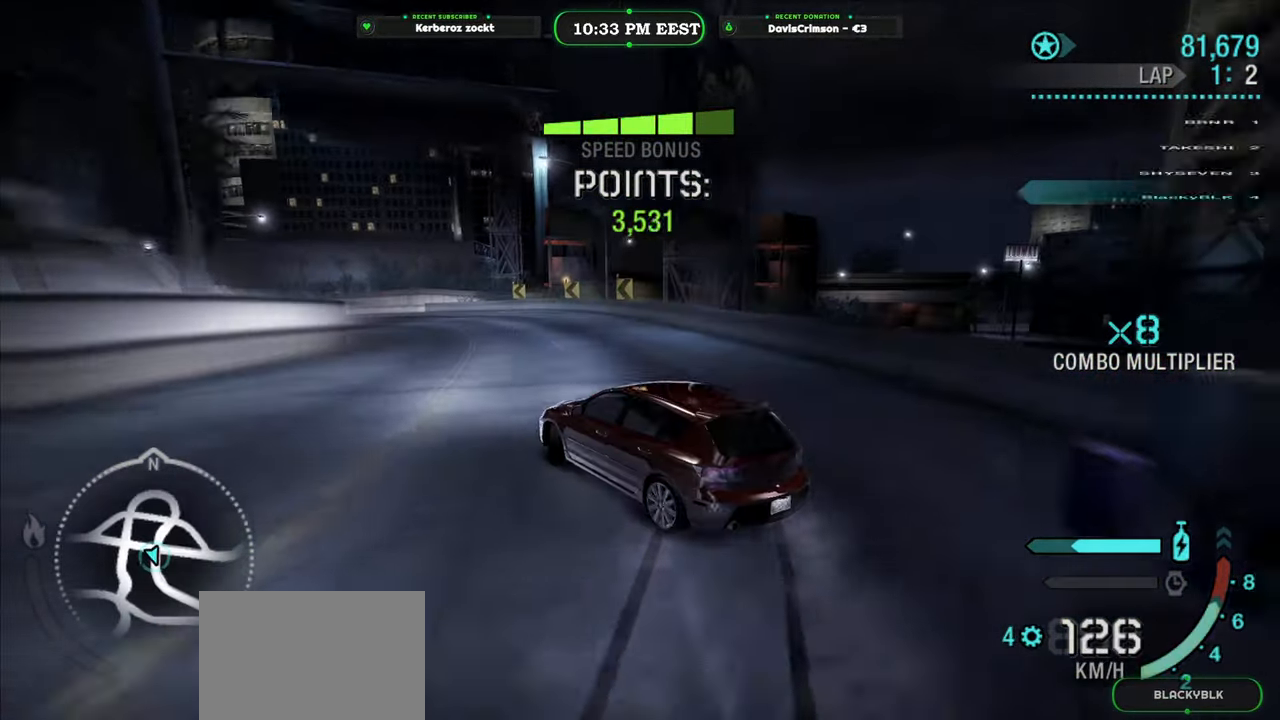
{"buttons": ["R2"], "left_stick": "left", "right_stick": "center", "events": [[50, "left_stick", "right"], [300, "left_stick", "center"], [417, "left_stick", "left"]]}
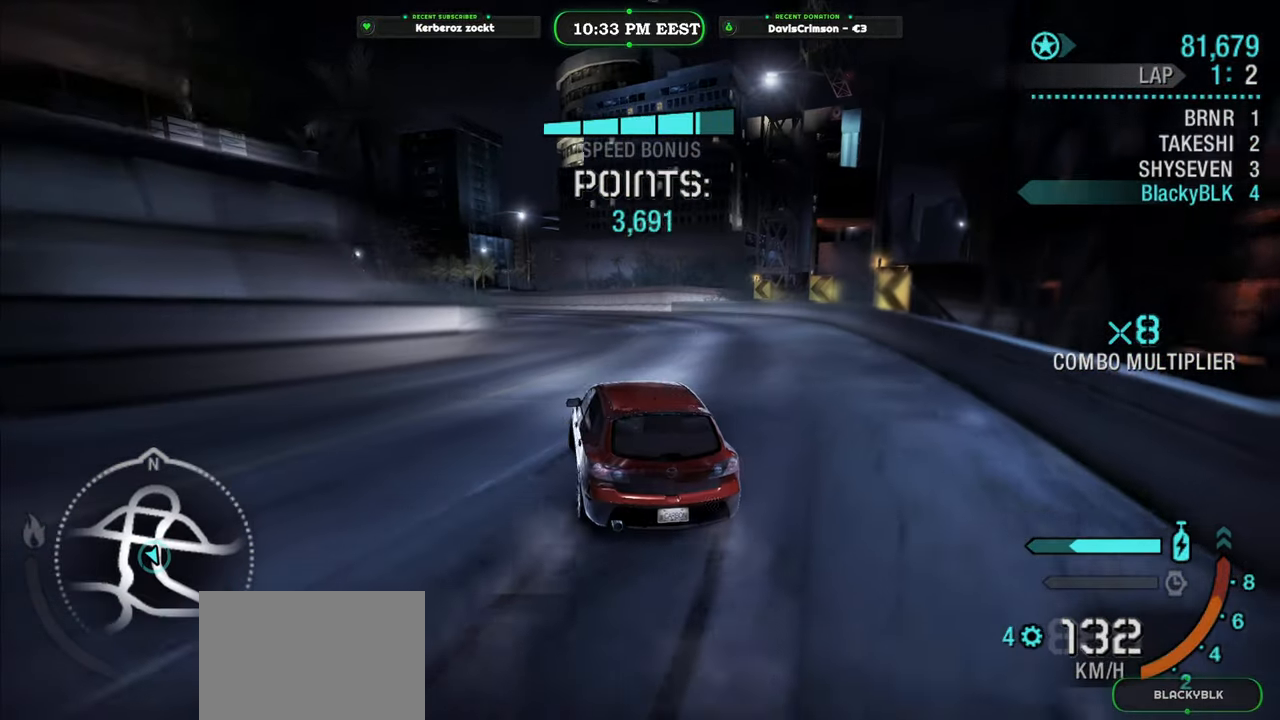
{"buttons": ["R2"], "left_stick": "right", "right_stick": "center", "events": [[250, "left_stick", "center"], [400, "left_stick", "right"]]}
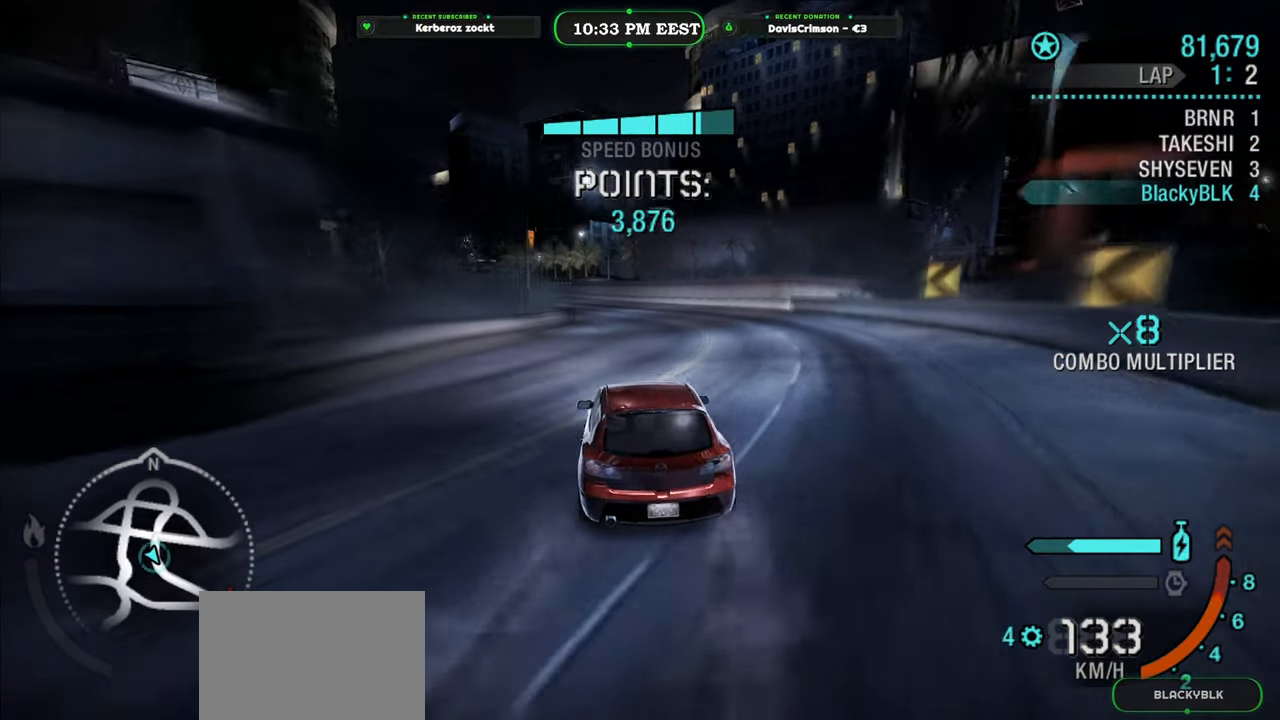
{"buttons": ["R2"], "left_stick": "right", "right_stick": "center"}
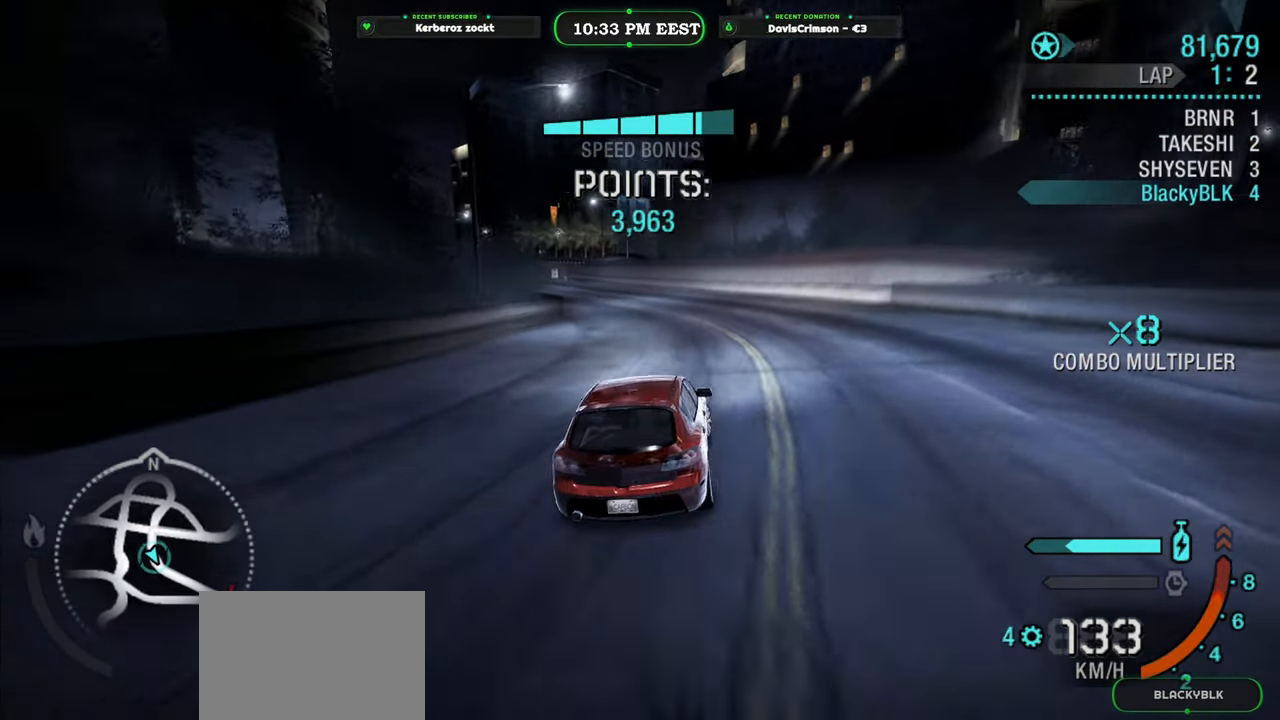
{"buttons": ["R2"], "left_stick": "left", "right_stick": "center"}
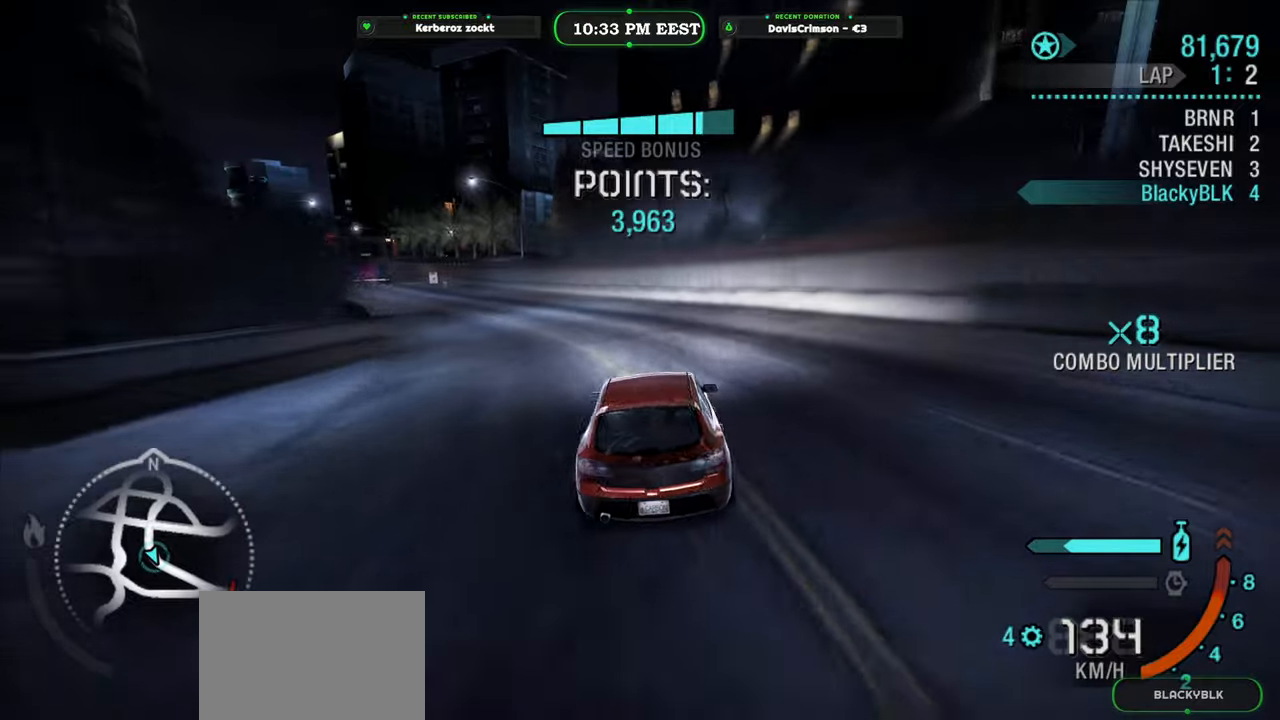
{"buttons": ["R2"], "left_stick": "left", "right_stick": "center", "events": []}
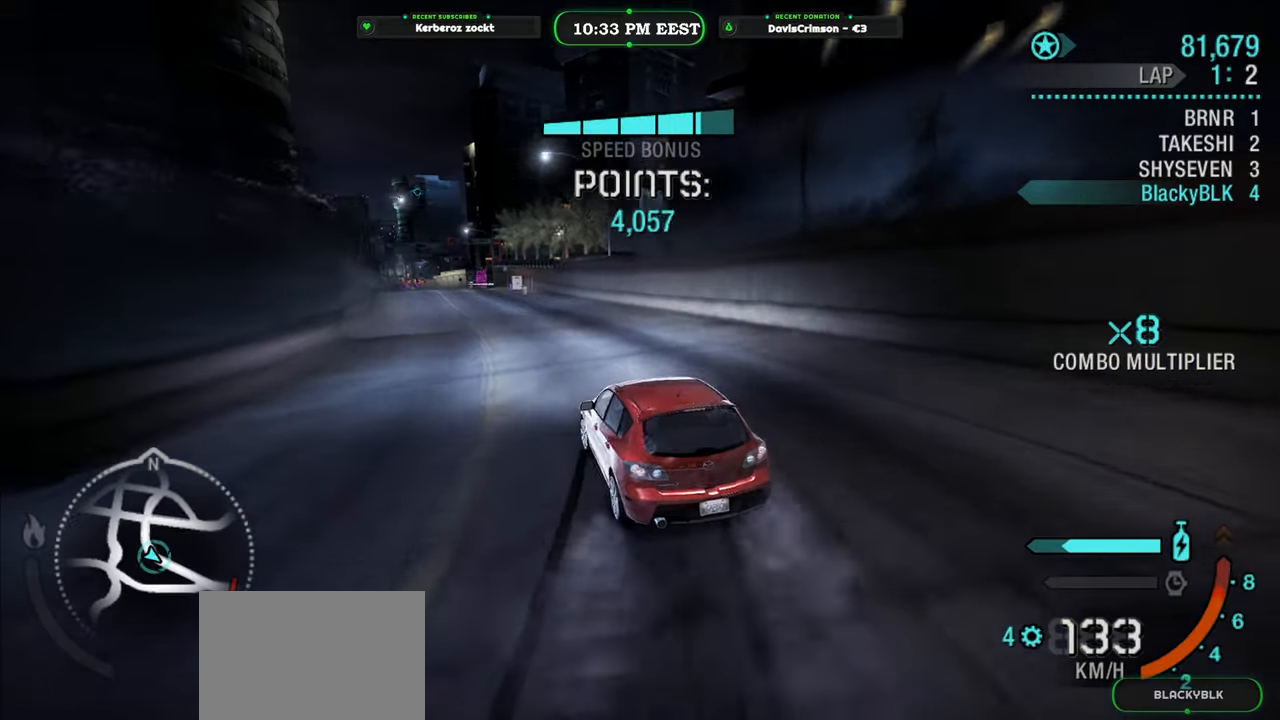
{"buttons": ["R2"], "left_stick": "center", "right_stick": "center", "events": [[67, "left_stick", "center"], [150, "left_stick", "right"], [483, "left_stick", "center"]]}
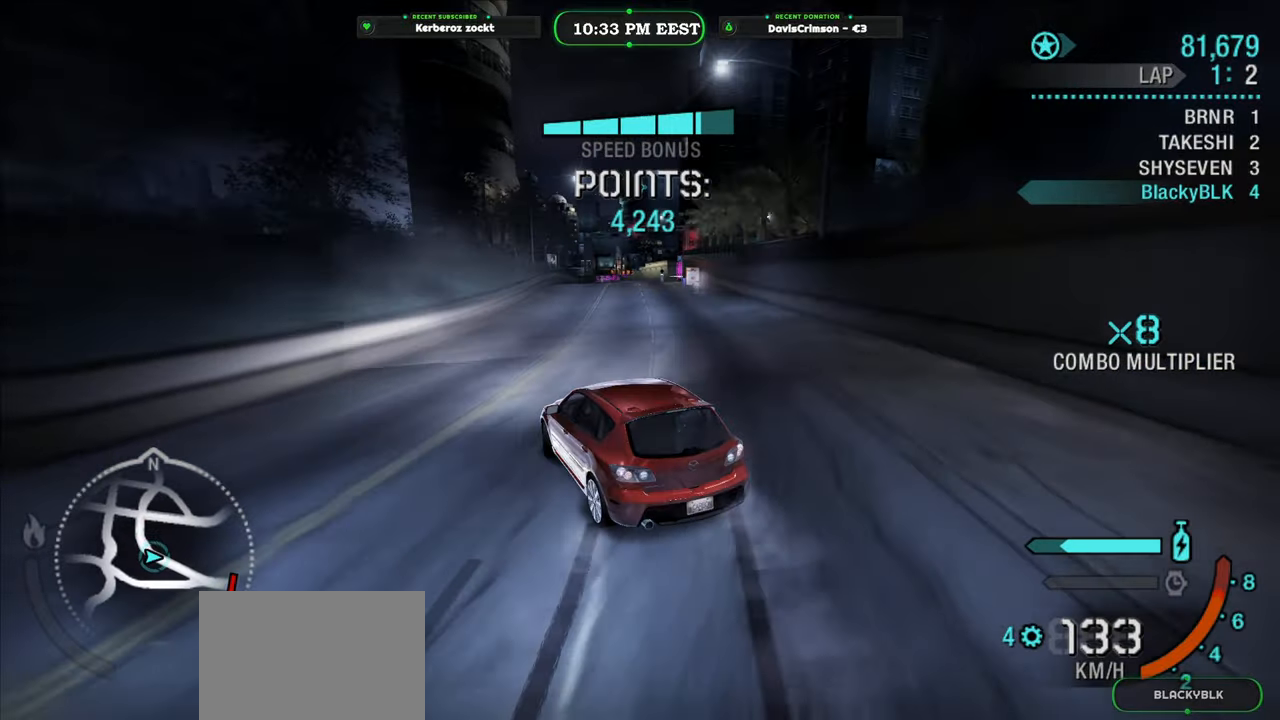
{"buttons": ["R2"], "left_stick": "right", "right_stick": "center", "events": [[117, "left_stick", "right"]]}
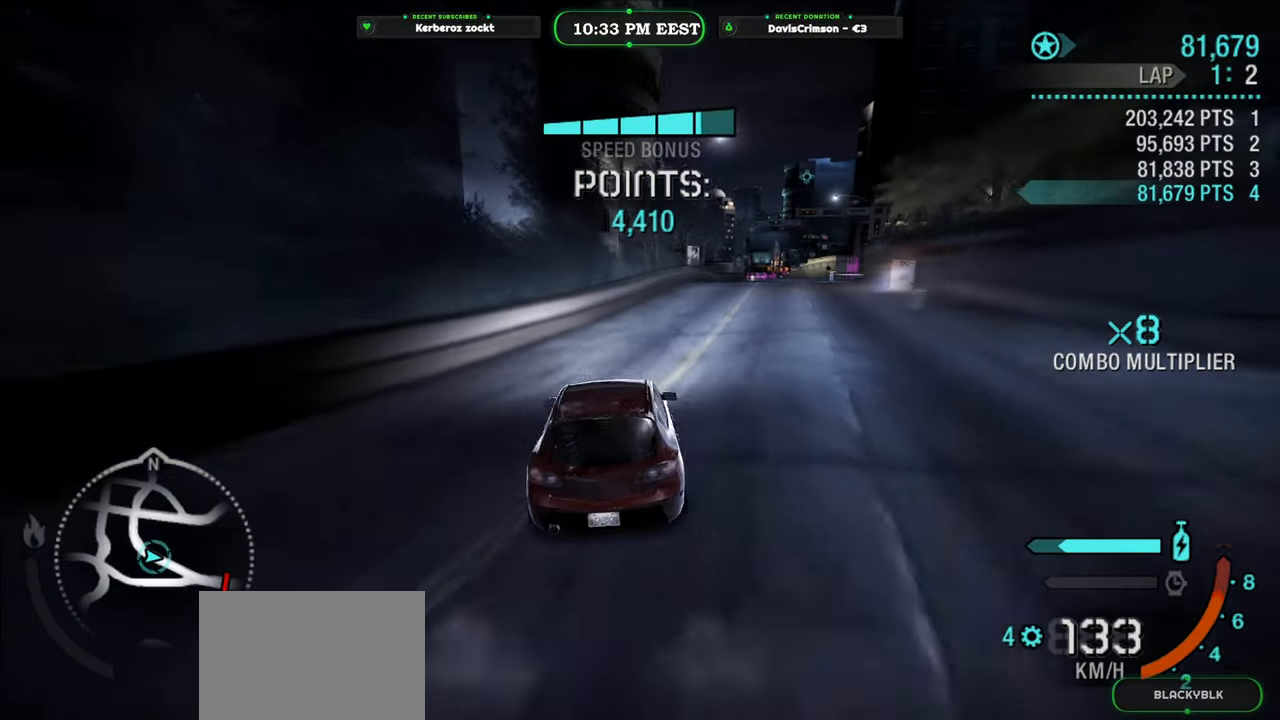
{"buttons": ["R2"], "left_stick": "left", "right_stick": "center", "events": [[333, "left_stick", "center"], [467, "left_stick", "left"]]}
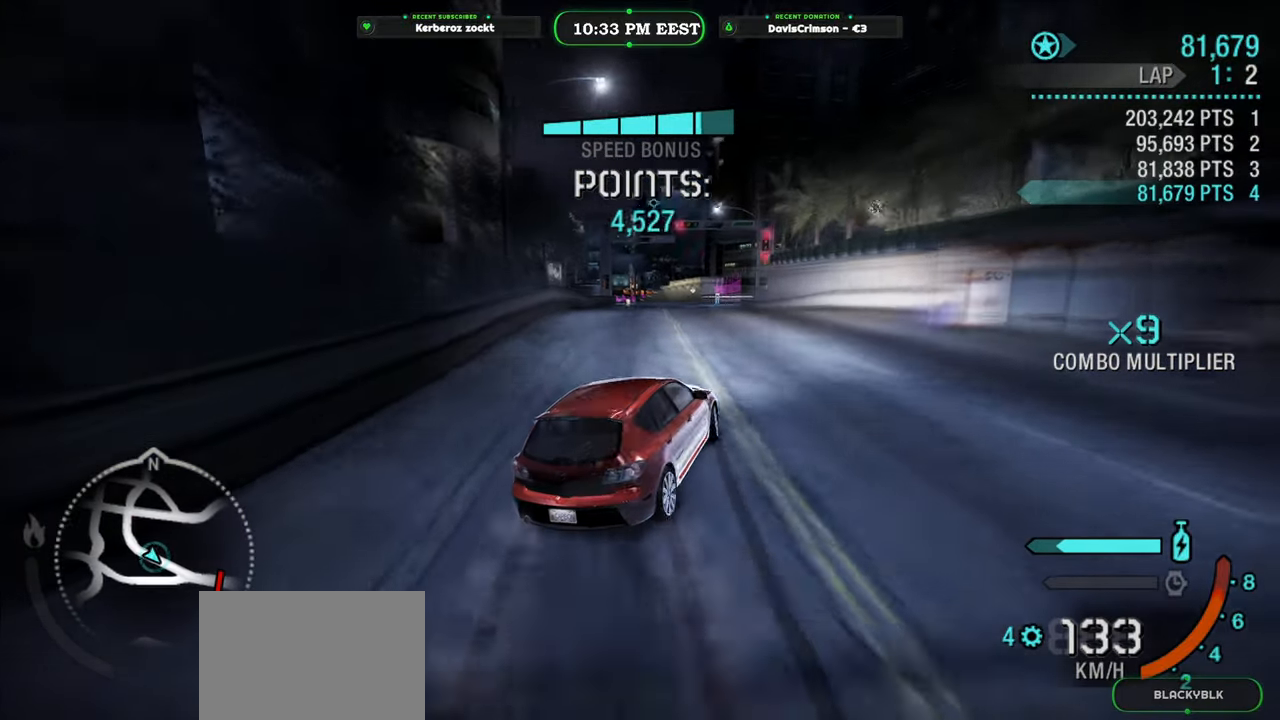
{"buttons": ["R2"], "left_stick": "left", "right_stick": "center", "events": []}
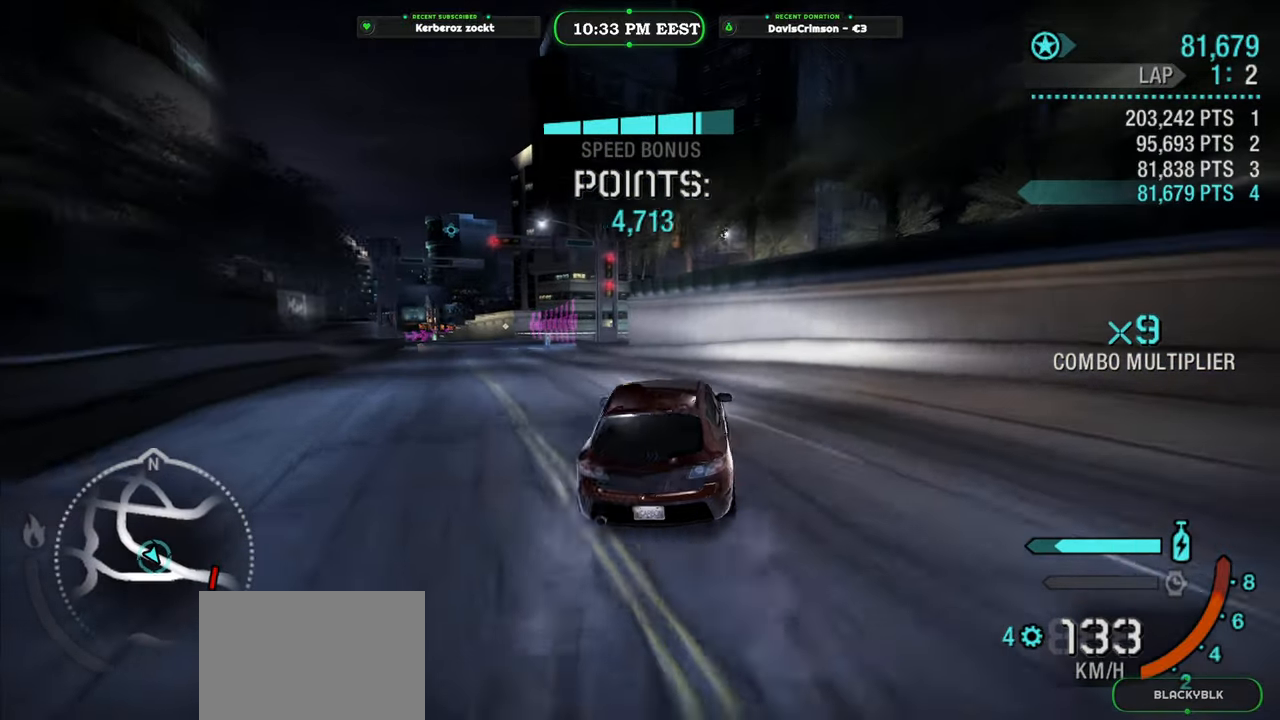
{"buttons": ["R2"], "left_stick": "center", "right_stick": "center", "events": [[400, "left_stick", "center"]]}
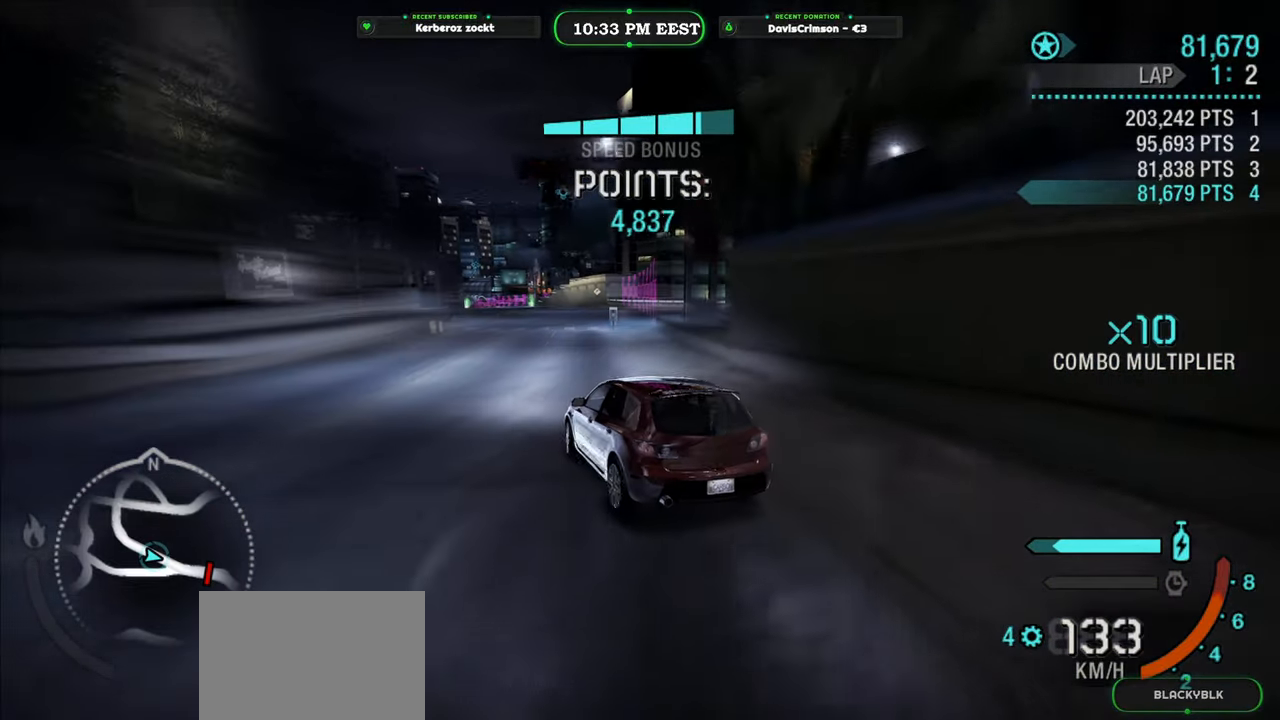
{"buttons": ["R2"], "left_stick": "right", "right_stick": "center", "events": [[150, "left_stick", "right"]]}
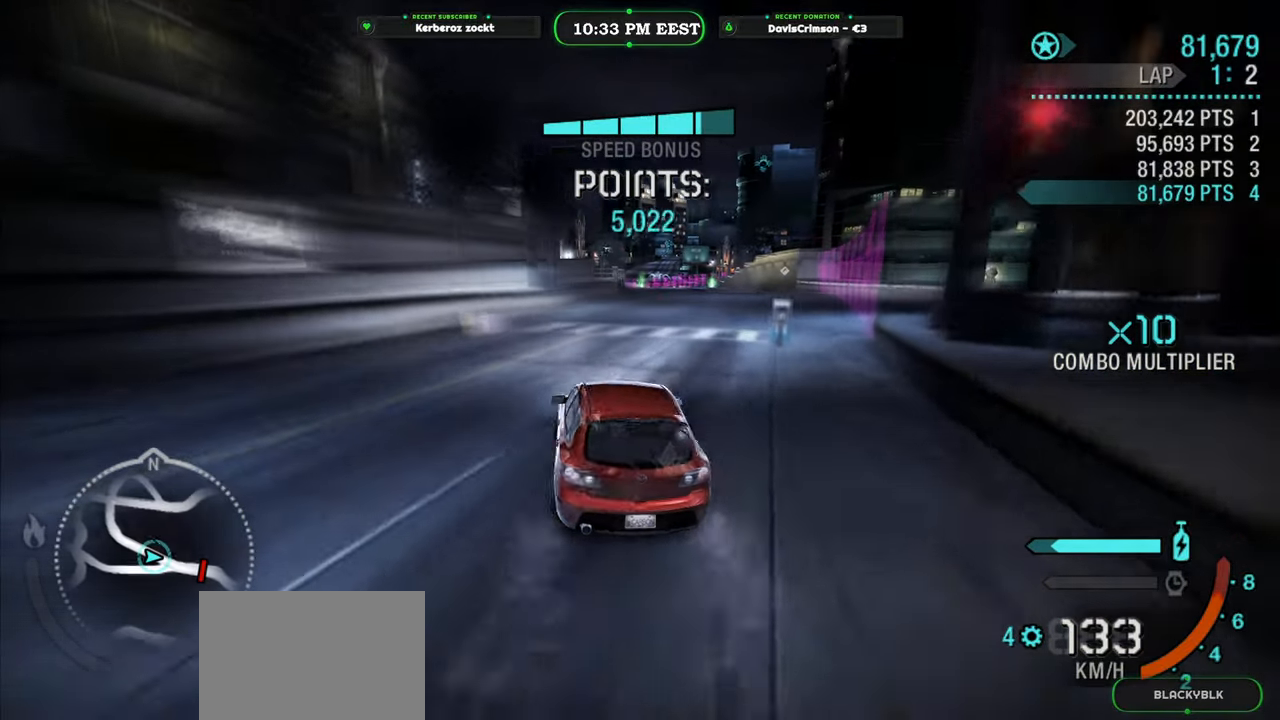
{"buttons": ["R2"], "left_stick": "center", "right_stick": "center", "events": [[383, "left_stick", "center"]]}
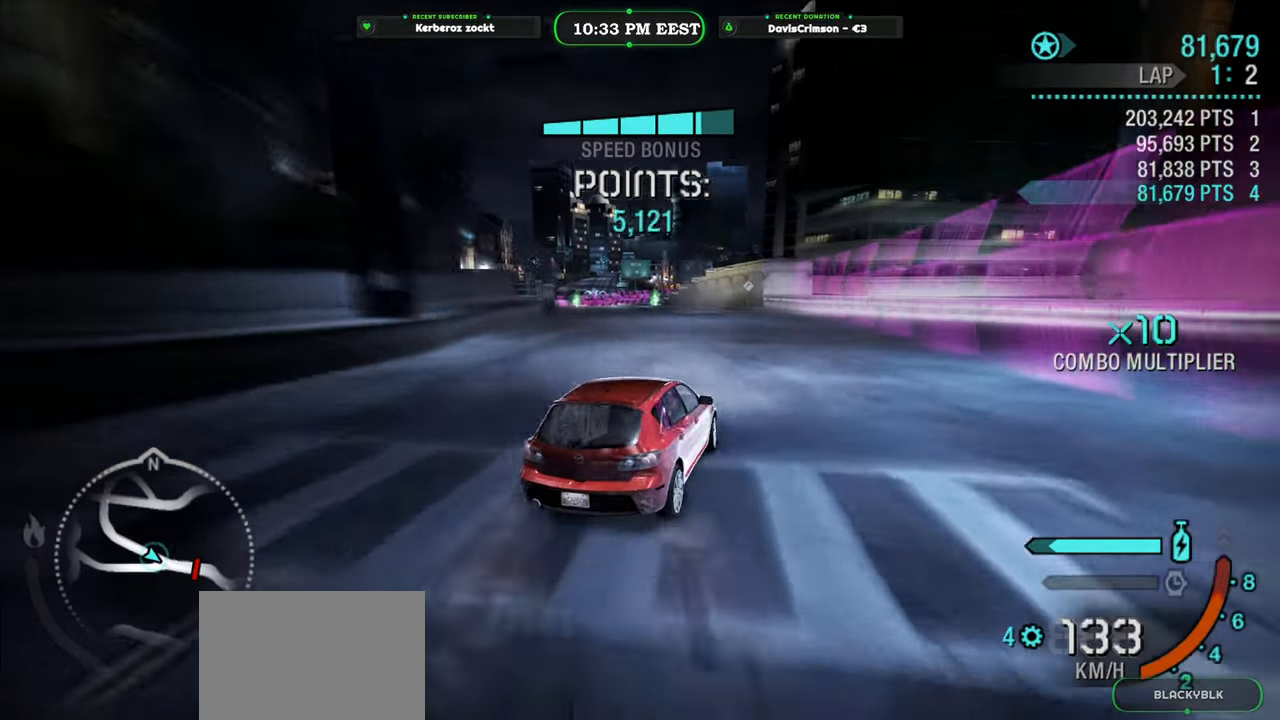
{"buttons": ["R2"], "left_stick": "left", "right_stick": "center", "events": [[17, "left_stick", "left"]]}
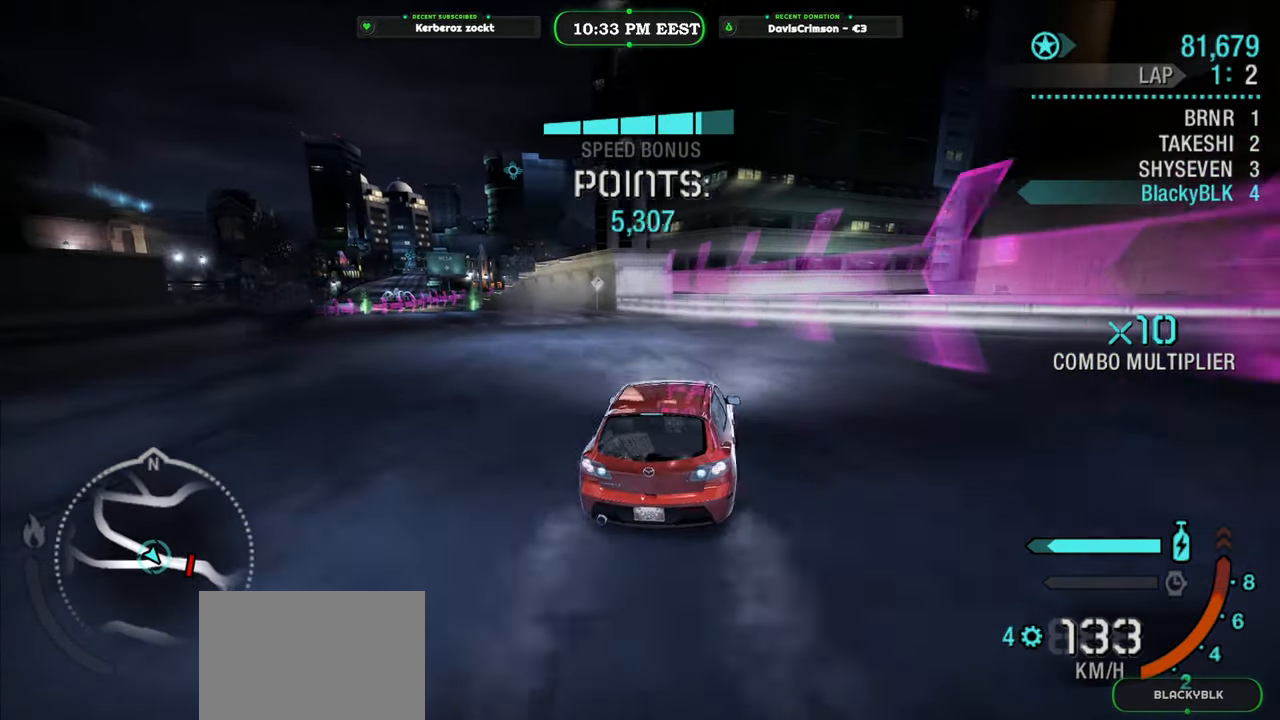
{"buttons": ["R2"], "left_stick": "left", "right_stick": "center", "events": []}
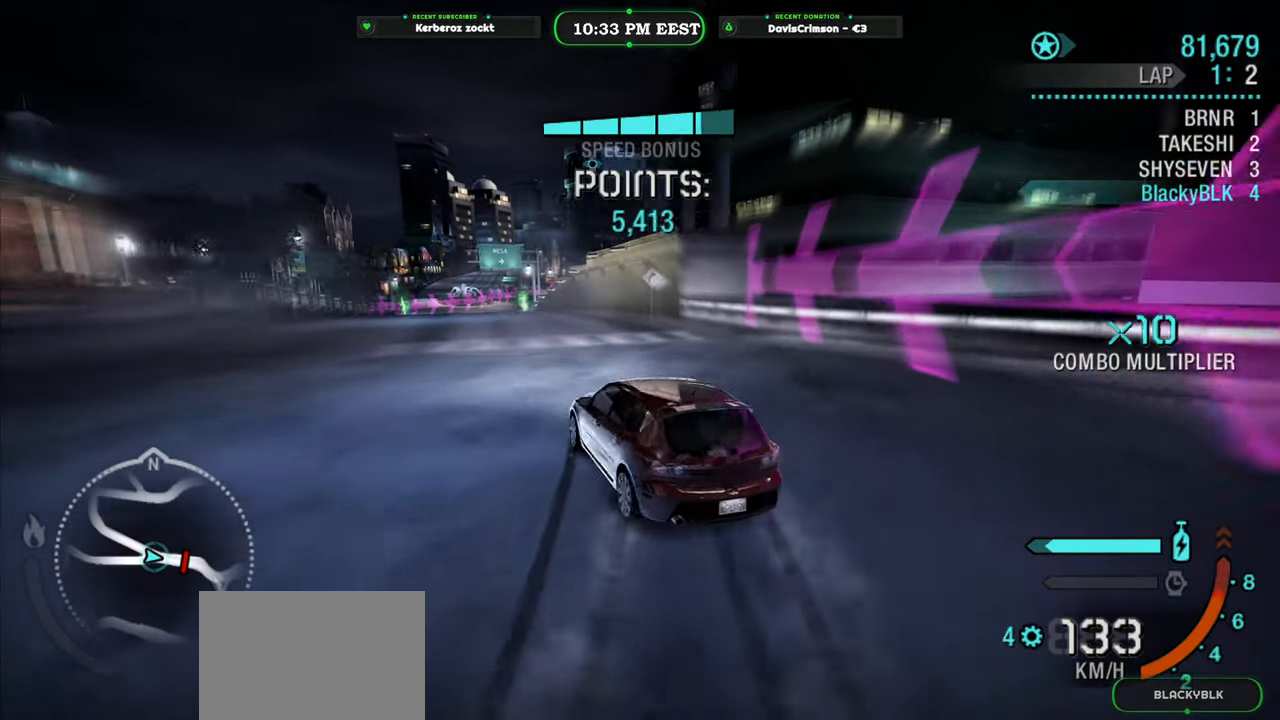
{"buttons": ["R2"], "left_stick": "right", "right_stick": "center", "events": [[133, "left_stick", "center"], [467, "left_stick", "right"]]}
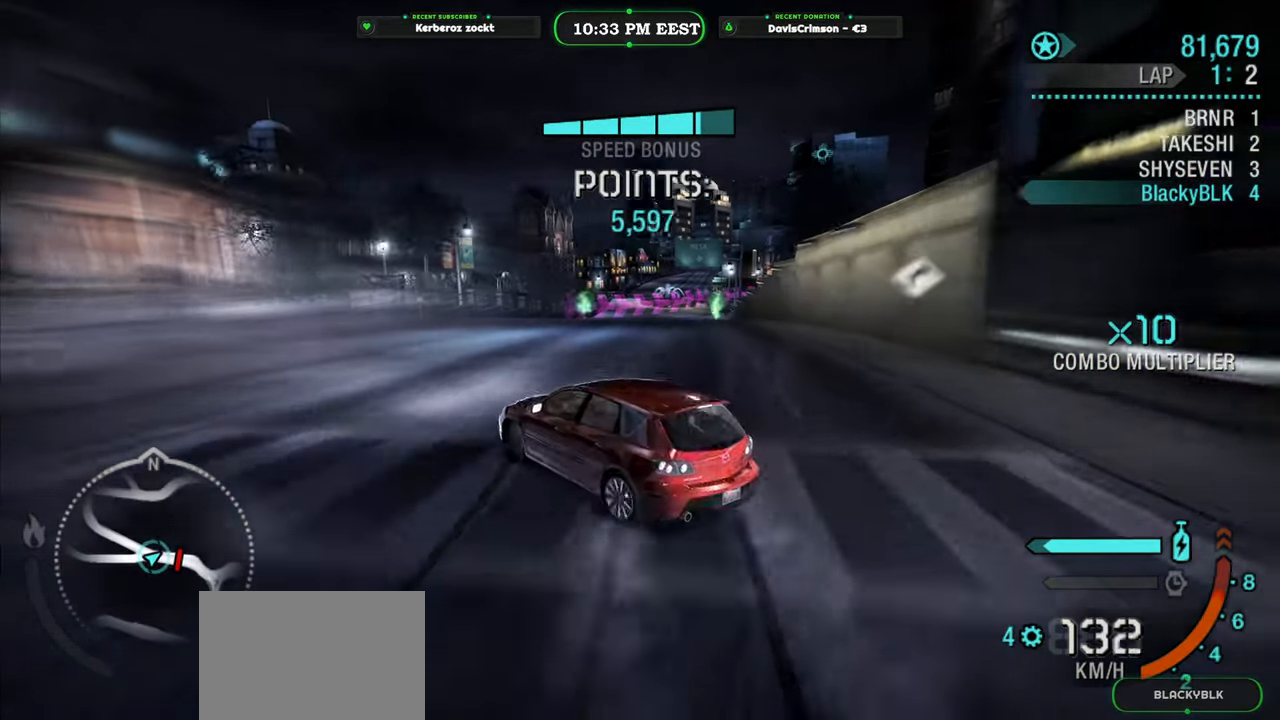
{"buttons": ["R2"], "left_stick": "right", "right_stick": "center", "events": []}